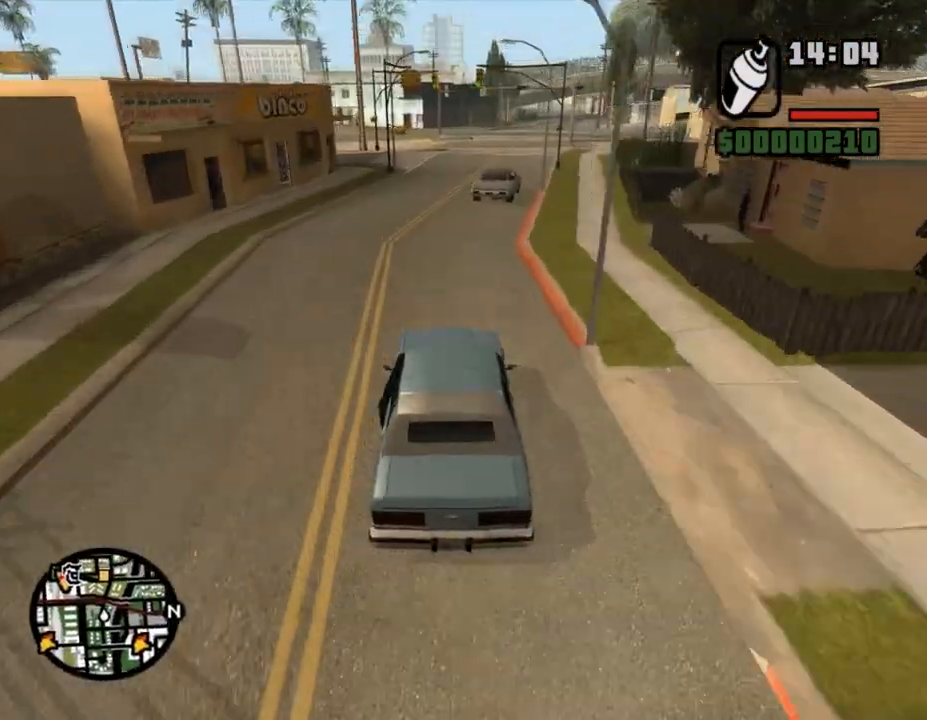
Gameplay with keyboard and mouse; each line is a JSON object with the keys and mouse buttons held at the frame after it. "events" lists presses ("down") and releases ("up") of "a", "alt", "c", "caps_lock", "ctrl", "d", "down", "e", "escape", "f", "left", "q", "r", "return", "right", "s", "shift", "space", "super", "t", "tab", "up", "v", "w", "x", "z", "mouse_left", "mouse_wheel" and "mouse_right" between this image and that frame as [ms after this image, input, new state], when the widget could be followed in between. "mouse_left", "mouse_wheel", "mouse_right" = the "left", "wheel", "right" buttons of the "mouse" list. No other keys are recorded. "wheel" means that the mouse wheel is clicked or scrolled. Mouse movement is not recorded.
{"keys": ["d", "w"], "mouse": [], "events": [[467, "d", "down"]]}
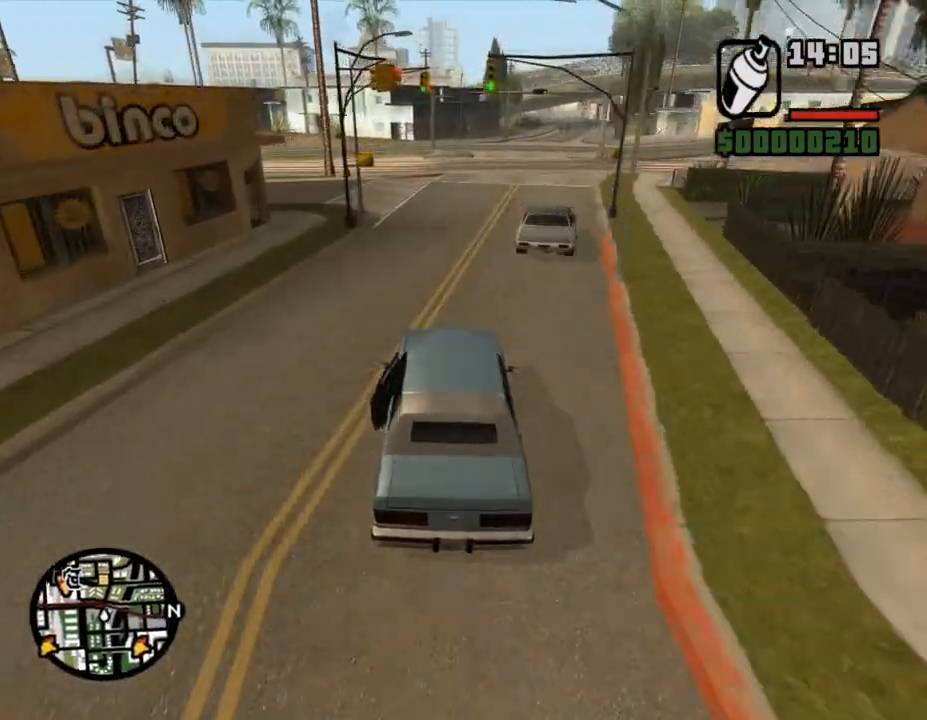
{"keys": ["w"], "mouse": [], "events": [[67, "d", "up"], [200, "d", "down"], [467, "d", "up"]]}
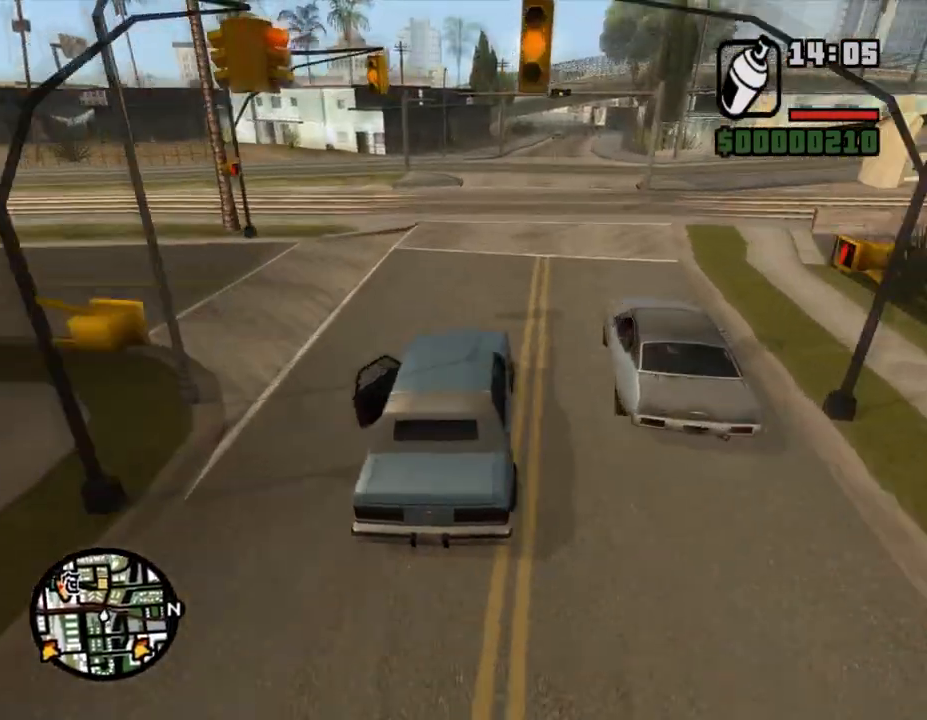
{"keys": ["w"], "mouse": [], "events": [[133, "d", "down"], [400, "d", "up"]]}
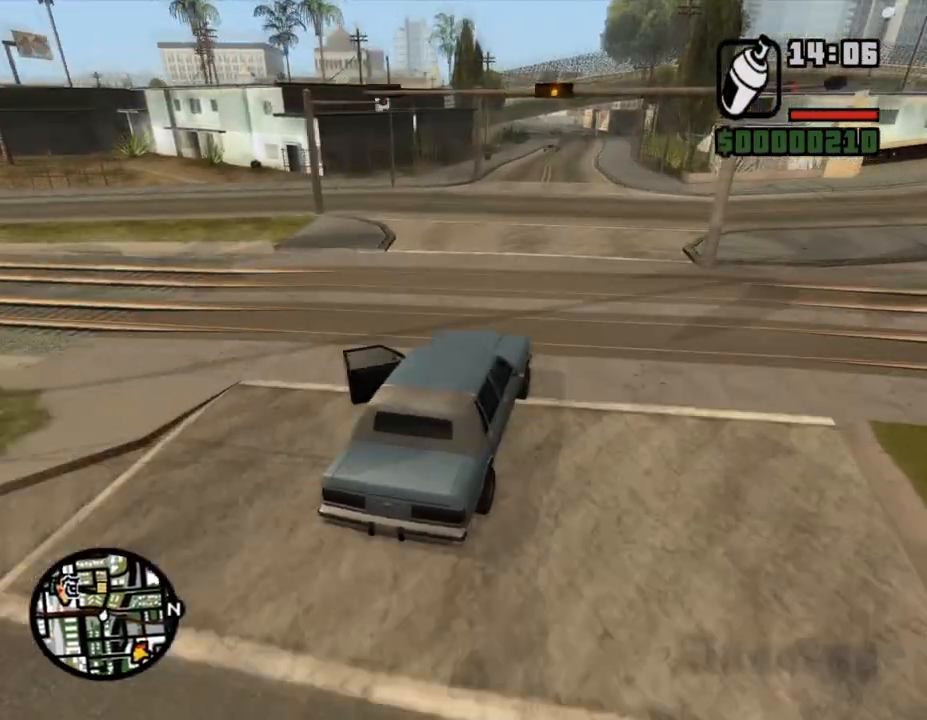
{"keys": ["w"], "mouse": [], "events": [[333, "a", "down"], [400, "a", "up"]]}
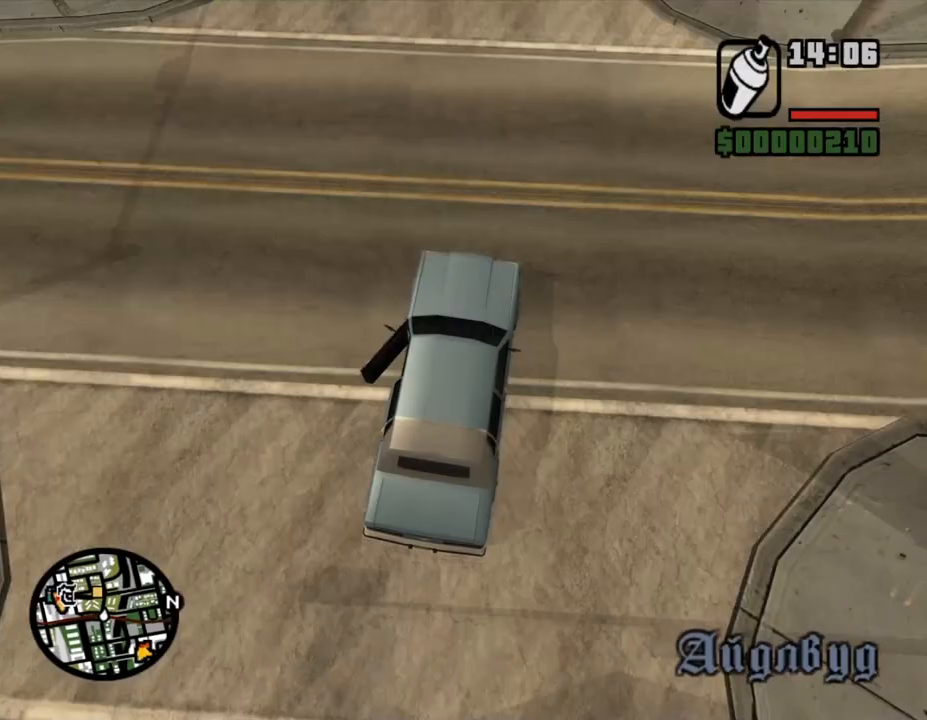
{"keys": ["a", "w"], "mouse": [], "events": [[233, "a", "down"], [367, "a", "up"], [500, "a", "down"]]}
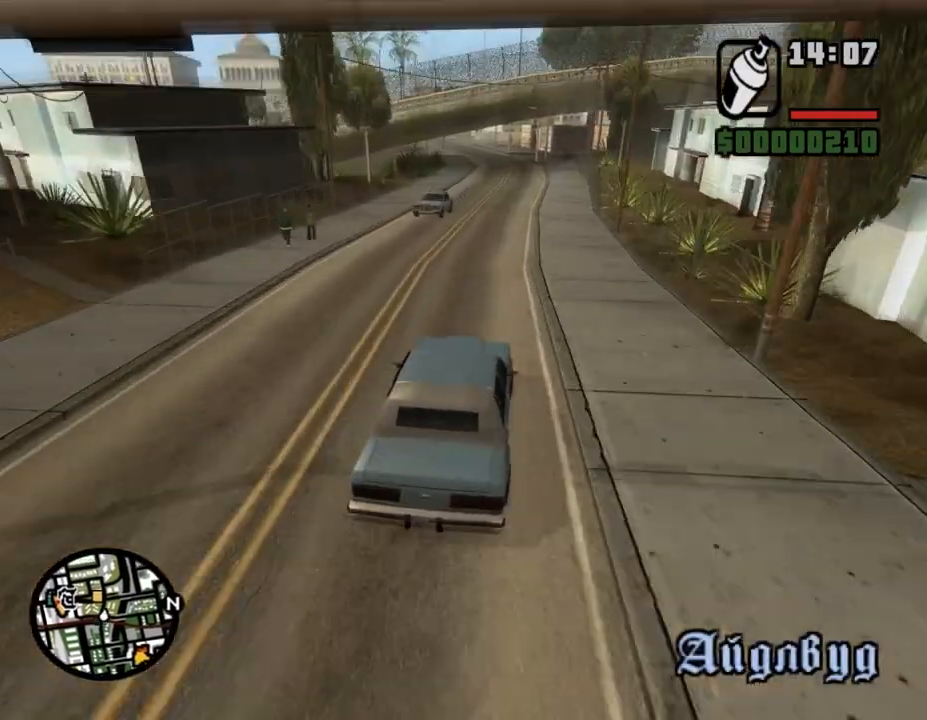
{"keys": ["w"], "mouse": [], "events": [[100, "a", "up"], [200, "d", "down"], [333, "d", "up"]]}
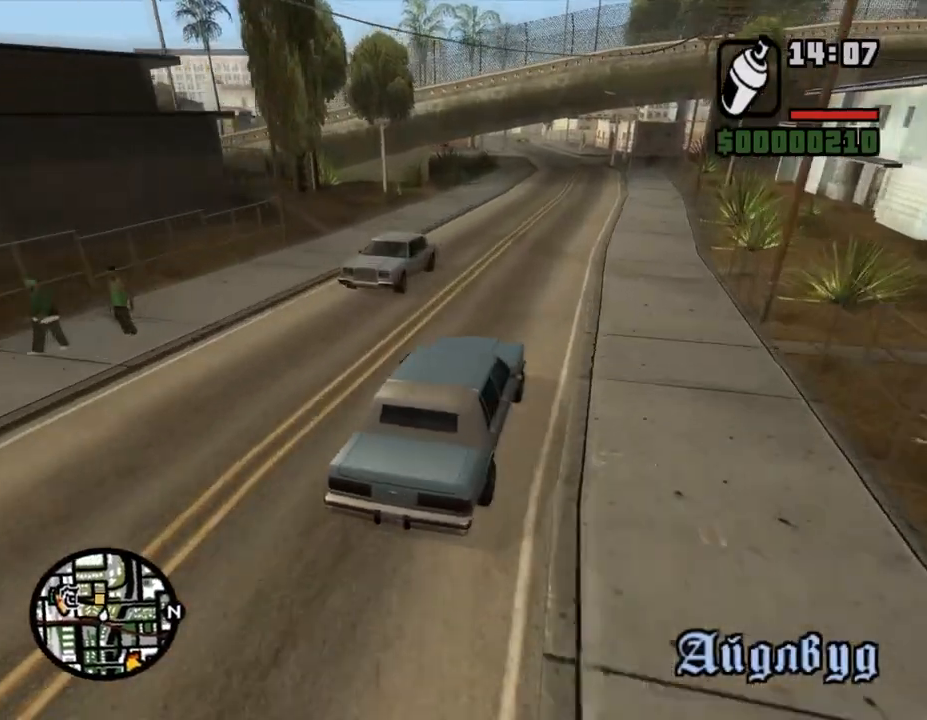
{"keys": [], "mouse": [], "events": [[200, "a", "down"], [267, "w", "up"], [333, "a", "up"], [400, "s", "down"], [467, "s", "up"]]}
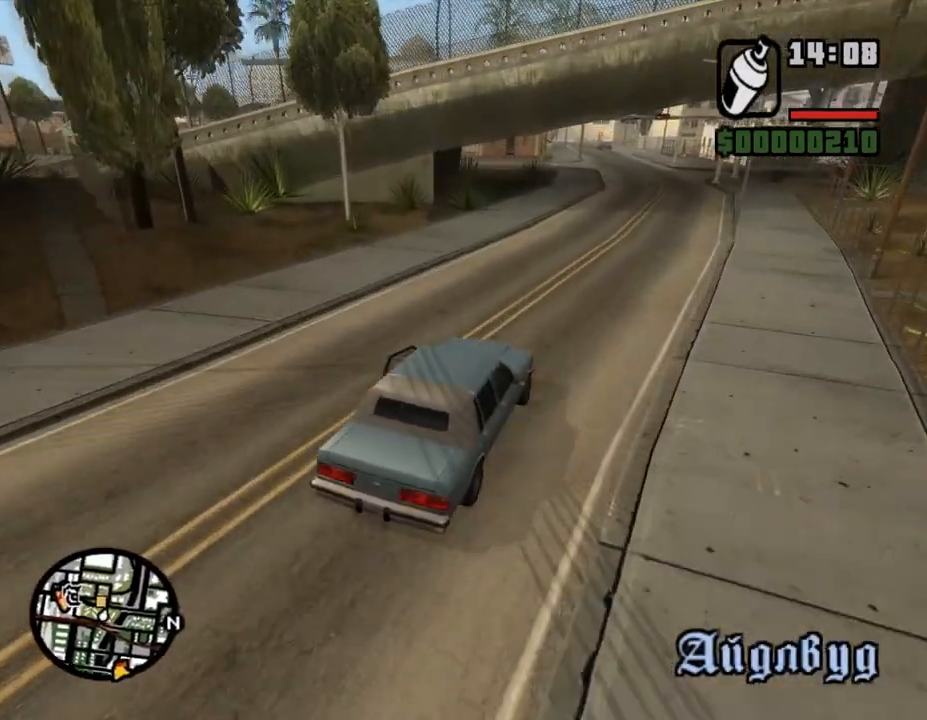
{"keys": [], "mouse": [], "events": [[133, "s", "down"], [333, "a", "down"], [333, "s", "up"], [500, "a", "up"]]}
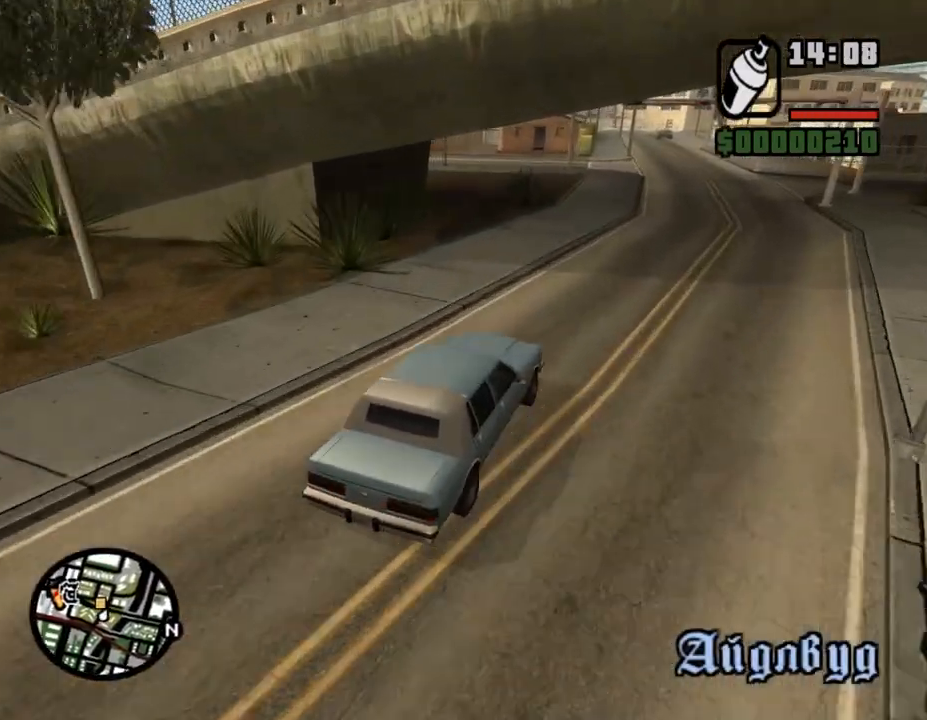
{"keys": ["a"], "mouse": [], "events": [[100, "a", "down"]]}
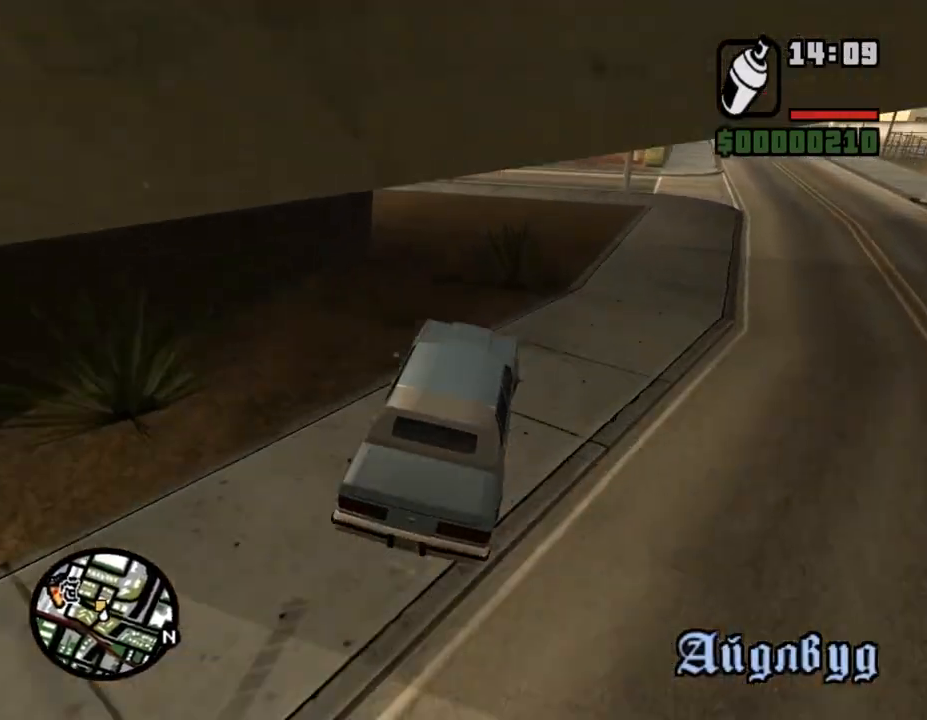
{"keys": ["a"], "mouse": [], "events": [[167, "space", "down"], [333, "space", "up"]]}
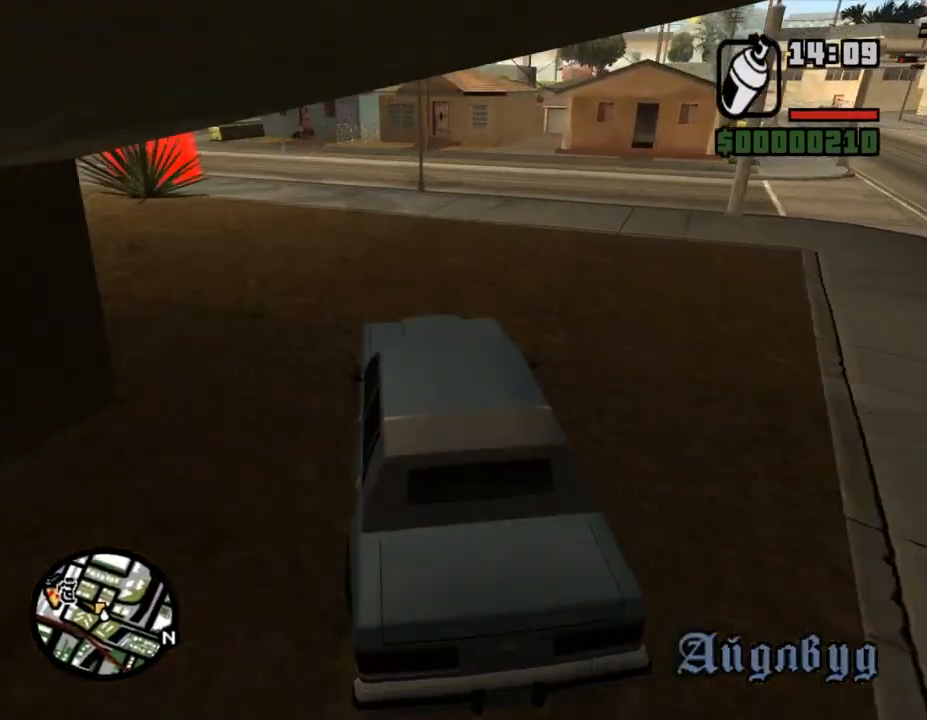
{"keys": ["a", "space", "w"], "mouse": [], "events": [[167, "w", "down"], [400, "space", "down"]]}
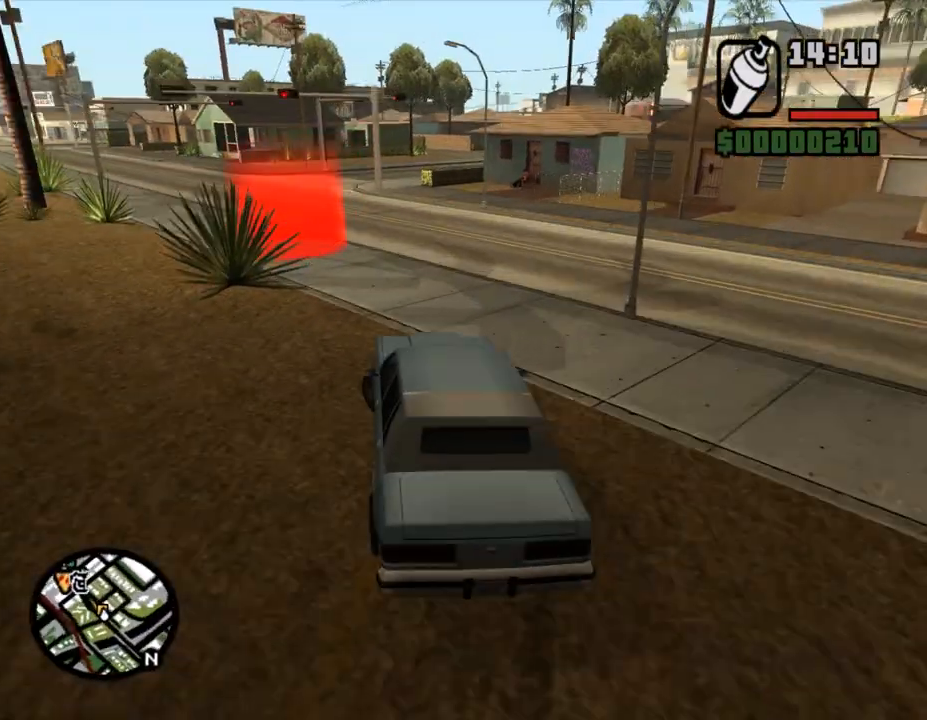
{"keys": ["a", "w"], "mouse": [], "events": [[100, "space", "up"]]}
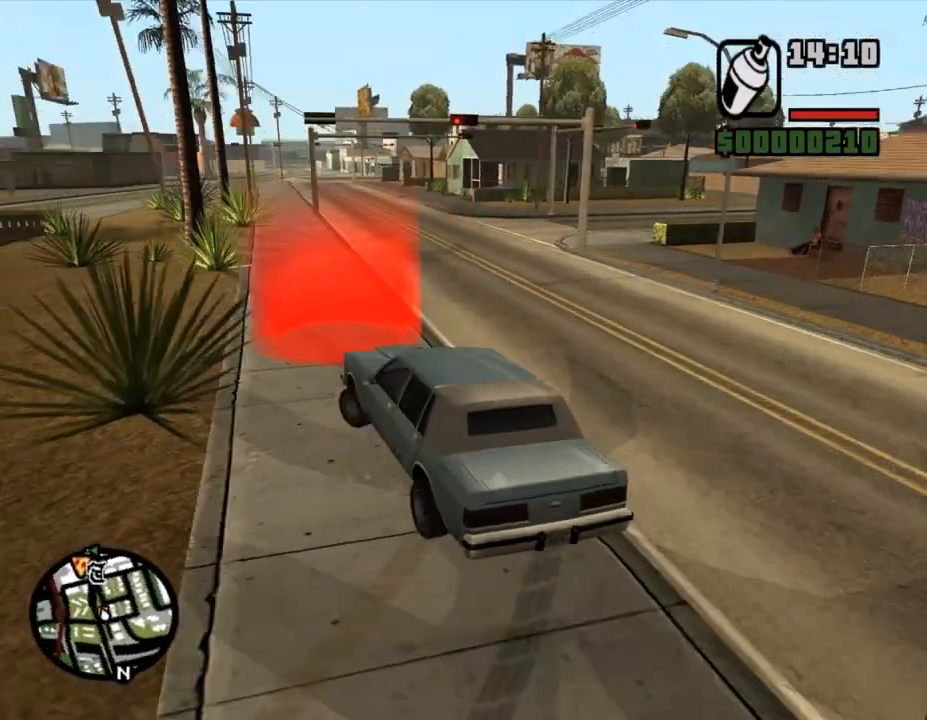
{"keys": ["a", "shift"], "mouse": [], "events": [[500, "shift", "down"], [500, "w", "up"]]}
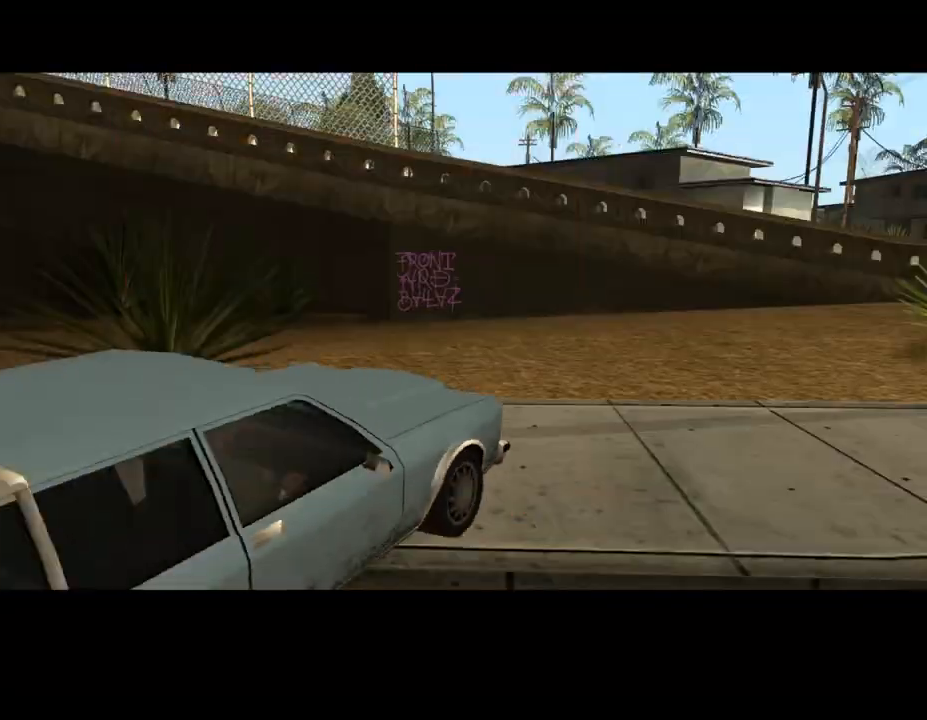
{"keys": ["shift"], "mouse": [], "events": [[167, "a", "up"], [167, "f", "down"], [167, "shift", "up"], [200, "shift", "down"], [300, "f", "up"], [400, "f", "down"], [400, "shift", "up"], [467, "f", "up"], [467, "shift", "down"]]}
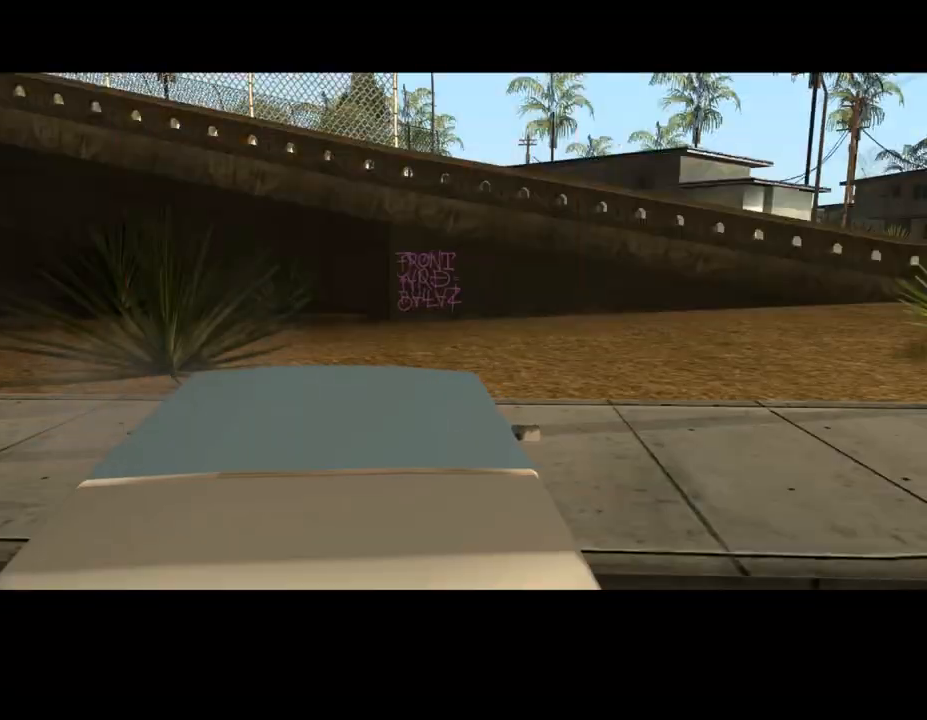
{"keys": [], "mouse": [], "events": [[33, "shift", "up"], [67, "f", "down"], [67, "w", "down"], [100, "shift", "down"], [133, "f", "up"], [200, "a", "down"], [267, "a", "up"], [267, "f", "down"], [267, "shift", "up"], [300, "w", "up"], [367, "f", "up"], [367, "shift", "down"], [433, "shift", "up"]]}
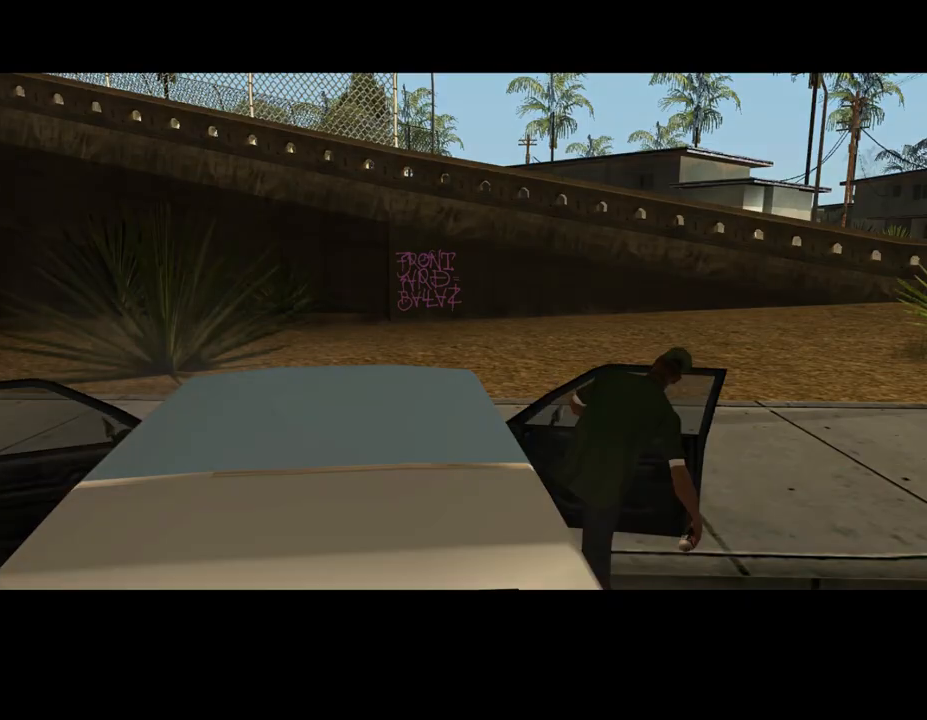
{"keys": ["shift"], "mouse": [], "events": [[33, "shift", "down"], [100, "shift", "up"], [167, "shift", "down"], [233, "shift", "up"], [333, "shift", "down"], [400, "shift", "up"], [467, "shift", "down"]]}
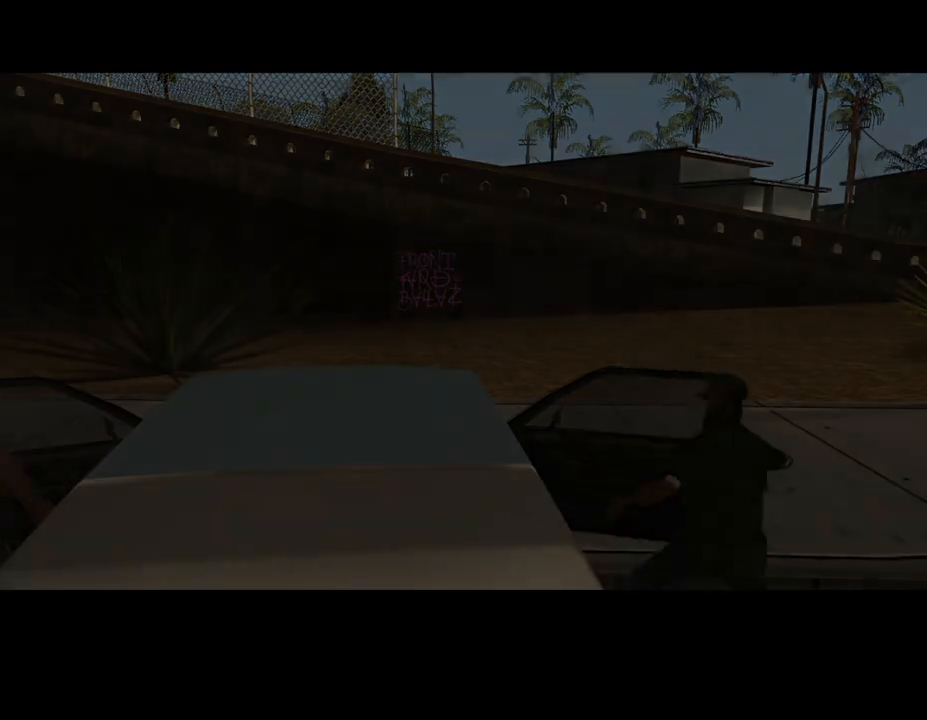
{"keys": ["shift"], "mouse": [], "events": [[67, "shift", "up"], [133, "shift", "down"], [233, "shift", "up"], [300, "shift", "down"], [400, "shift", "up"], [500, "shift", "down"]]}
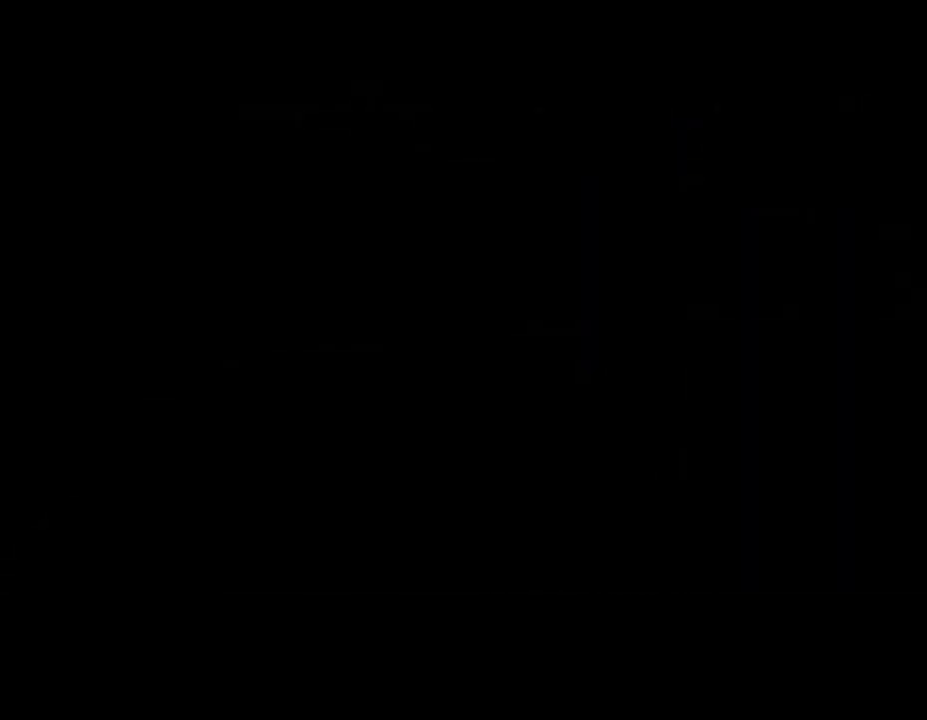
{"keys": [], "mouse": [], "events": [[67, "shift", "up"], [133, "shift", "down"], [200, "shift", "up"], [300, "shift", "down"], [333, "shift", "up"], [467, "shift", "down"], [500, "shift", "up"]]}
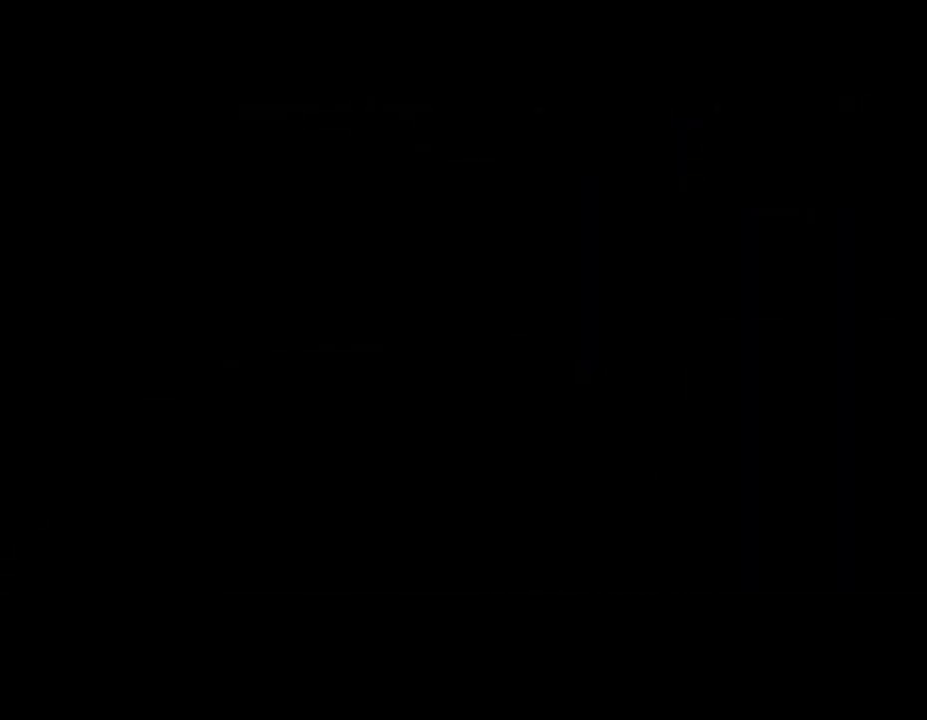
{"keys": ["shift", "w"], "mouse": [], "events": [[267, "shift", "down"], [300, "w", "down"], [400, "shift", "up"], [467, "shift", "down"]]}
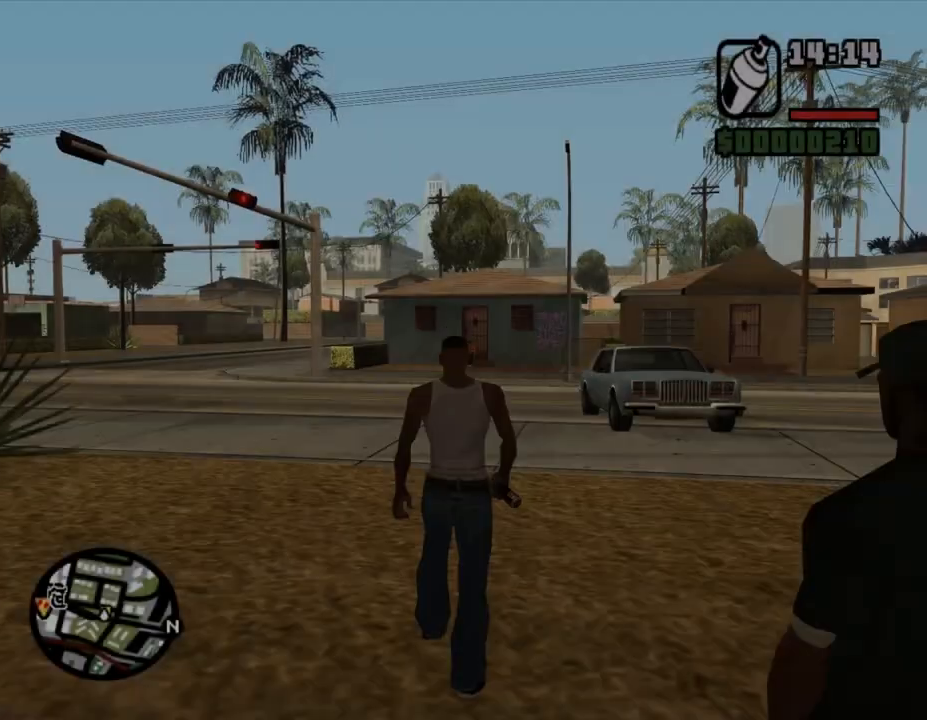
{"keys": ["shift", "w"], "mouse": [], "events": [[67, "shift", "up"], [133, "shift", "down"], [200, "shift", "up"], [300, "shift", "down"], [367, "shift", "up"], [500, "shift", "down"]]}
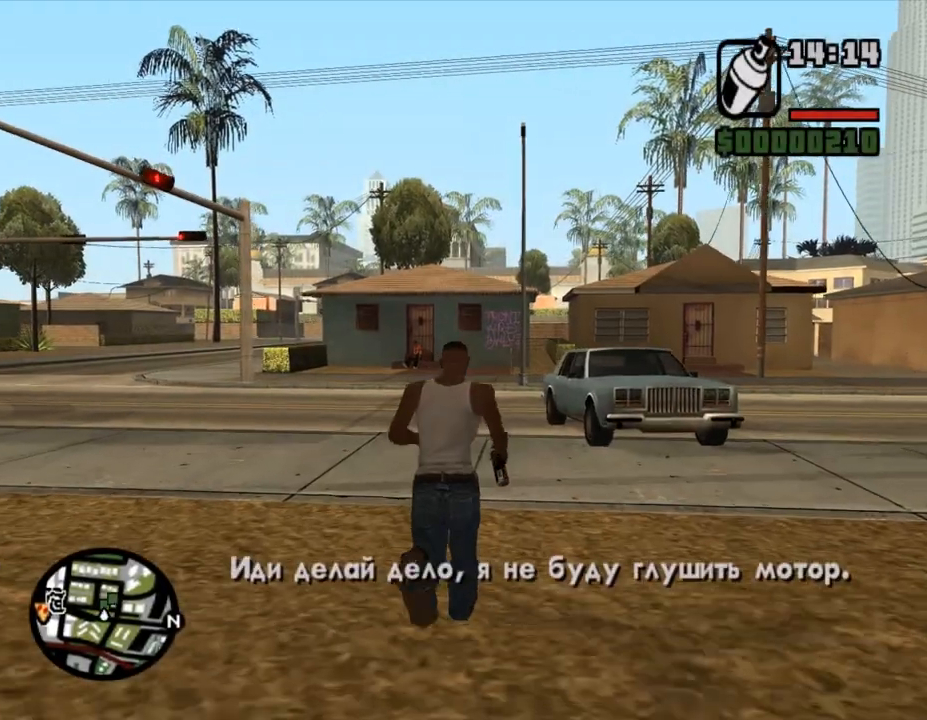
{"keys": ["w"], "mouse": [], "events": [[33, "shift", "up"], [100, "shift", "down"], [200, "shift", "up"], [267, "shift", "down"], [333, "shift", "up"], [433, "shift", "down"], [500, "shift", "up"]]}
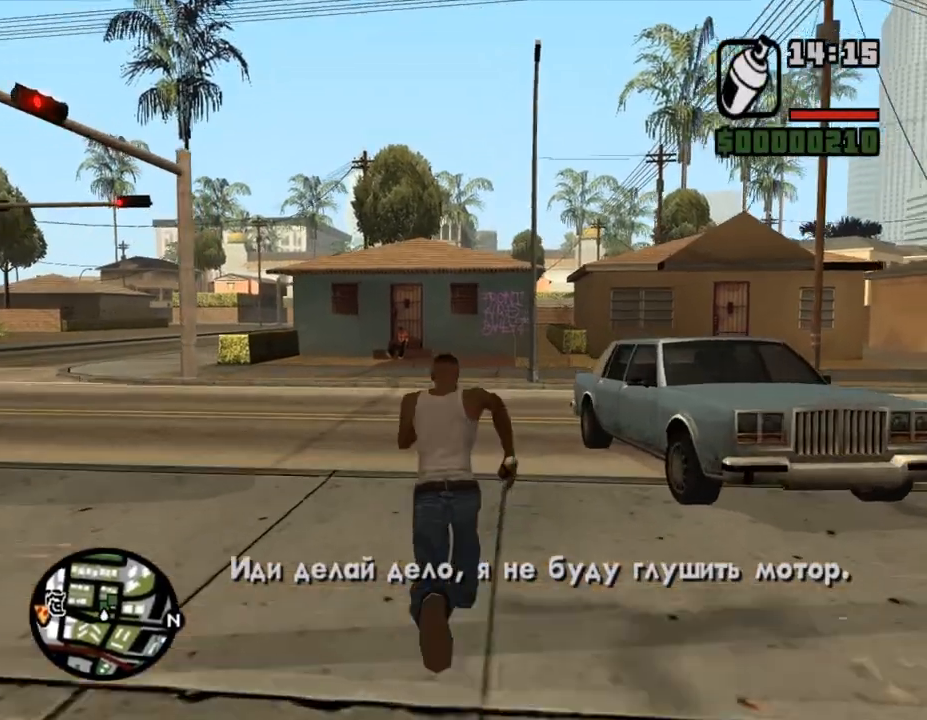
{"keys": ["w"], "mouse": [], "events": [[100, "shift", "down"], [167, "shift", "up"], [267, "shift", "down"], [367, "shift", "up"], [433, "shift", "down"], [500, "shift", "up"]]}
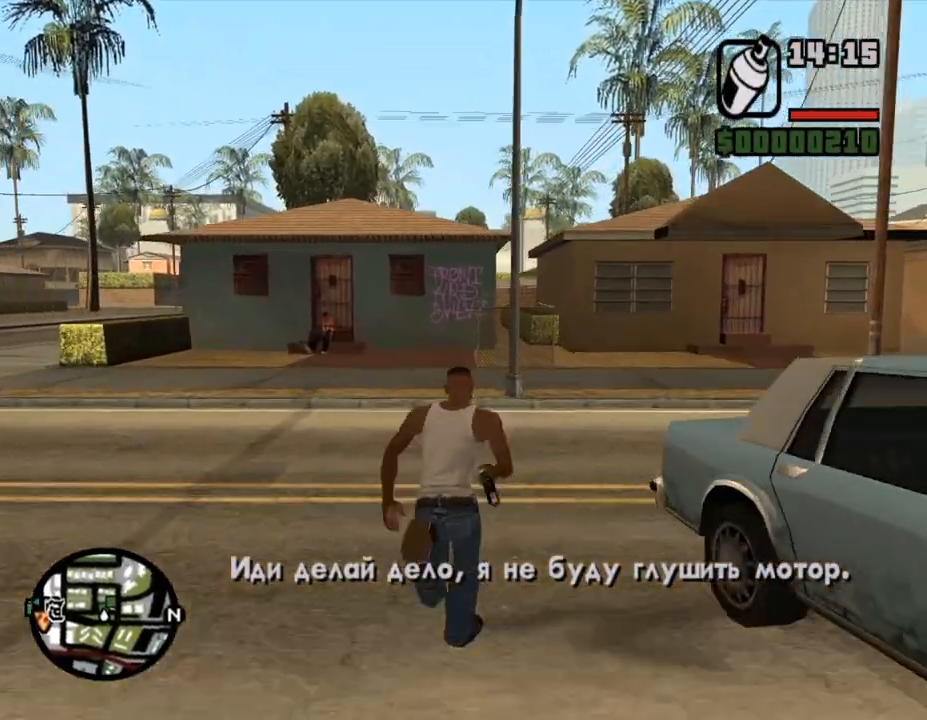
{"keys": ["w"], "mouse": [], "events": [[33, "shift", "down"], [167, "shift", "up"], [267, "shift", "down"], [300, "shift", "up"], [400, "shift", "down"], [467, "shift", "up"]]}
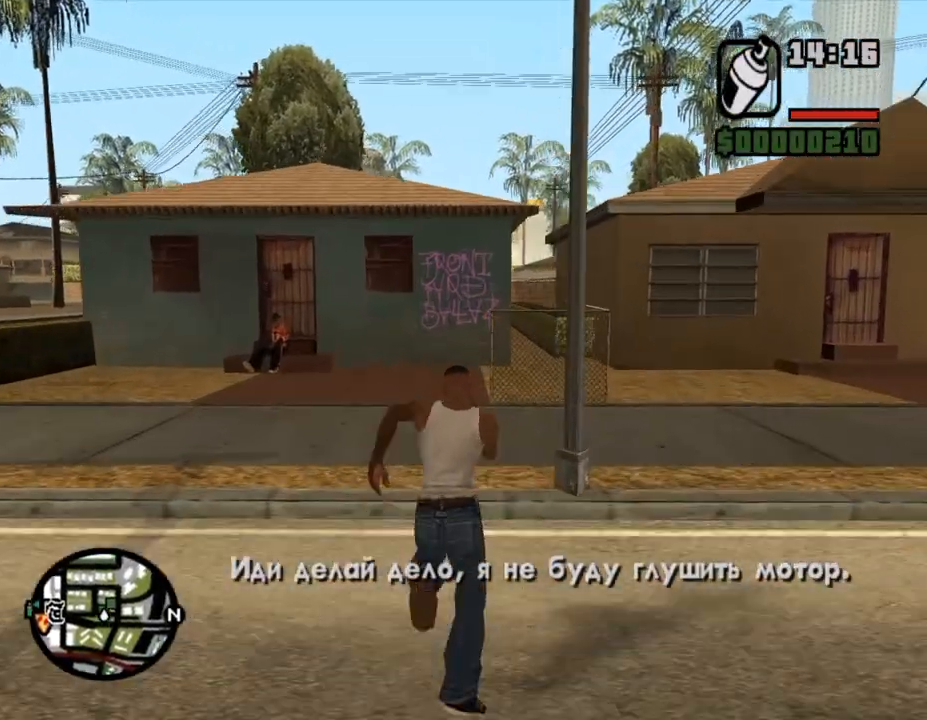
{"keys": ["w"], "mouse": [], "events": [[67, "shift", "down"], [133, "shift", "up"], [233, "shift", "down"], [333, "shift", "up"], [400, "shift", "down"], [500, "shift", "up"]]}
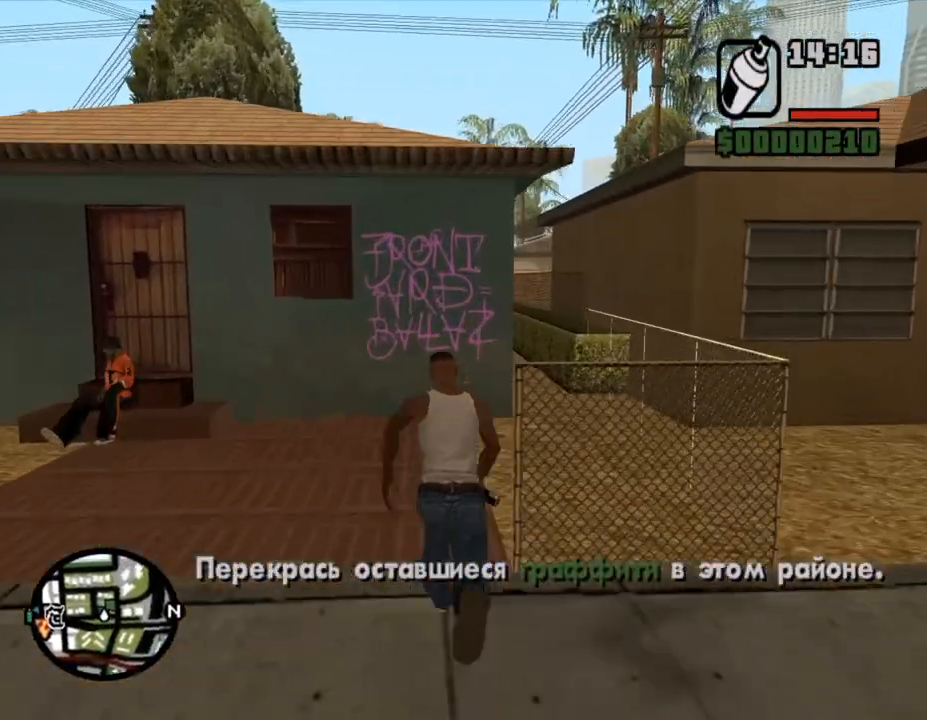
{"keys": ["d"], "mouse": ["left"], "events": [[67, "shift", "down"], [200, "shift", "up"], [200, "w", "up"], [333, "d", "down"], [333, "mouse_left", "down"]]}
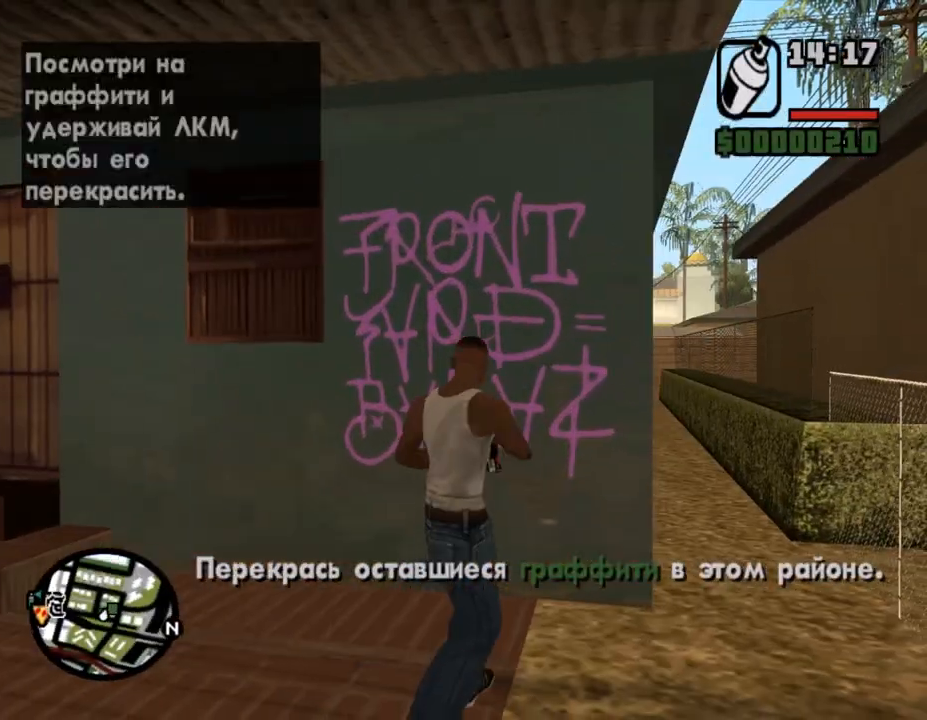
{"keys": ["d", "s"], "mouse": ["left"], "events": [[367, "s", "down"]]}
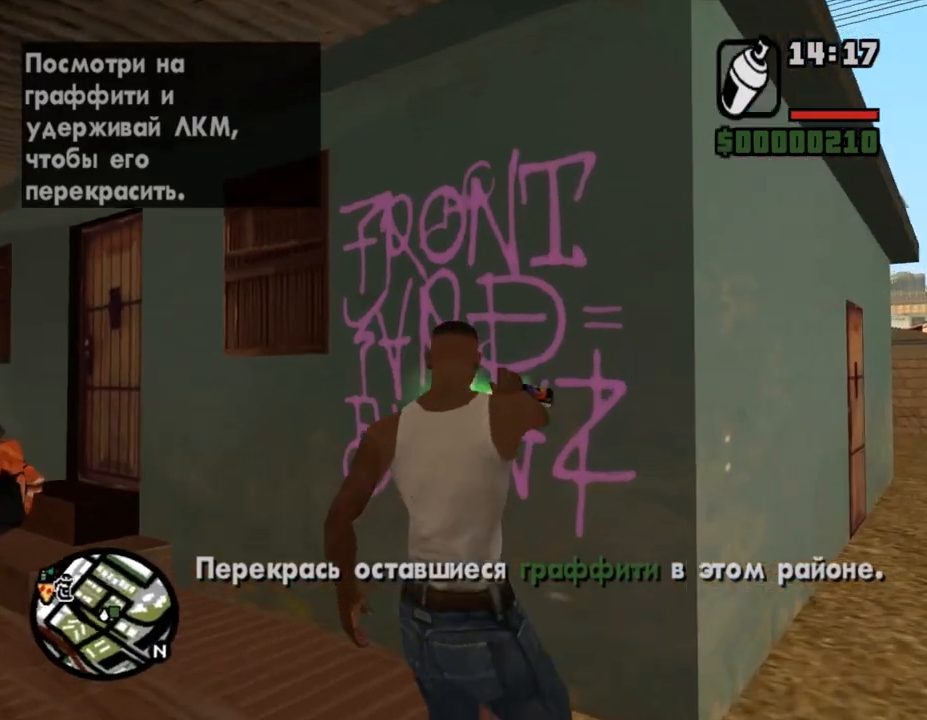
{"keys": ["d", "s"], "mouse": ["left"], "events": [[167, "s", "up"], [500, "s", "down"]]}
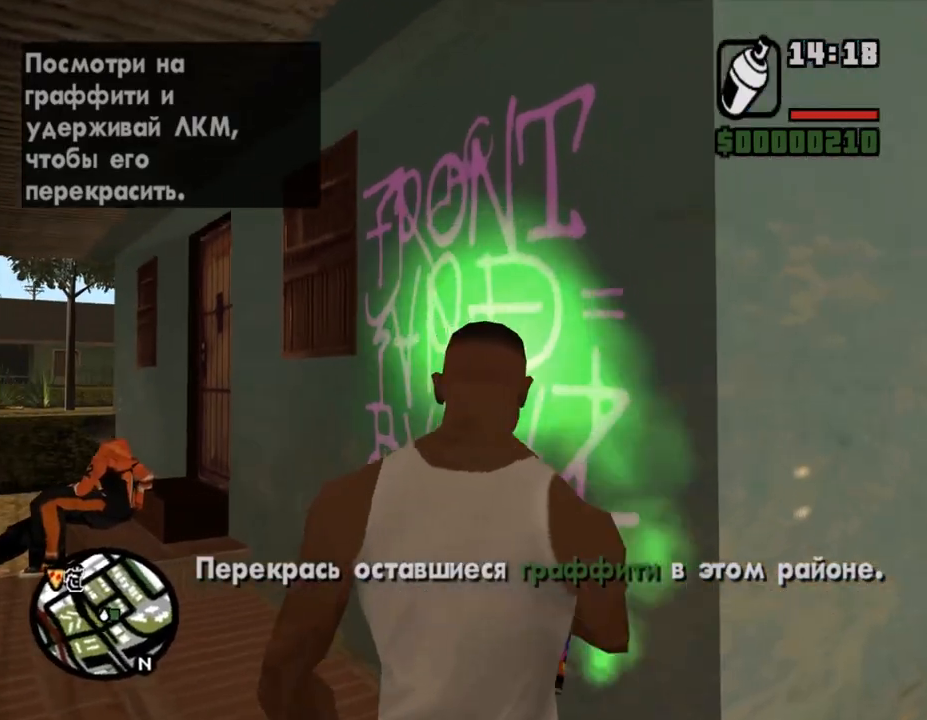
{"keys": ["d"], "mouse": ["left"], "events": [[233, "s", "up"], [333, "s", "down"], [467, "s", "up"]]}
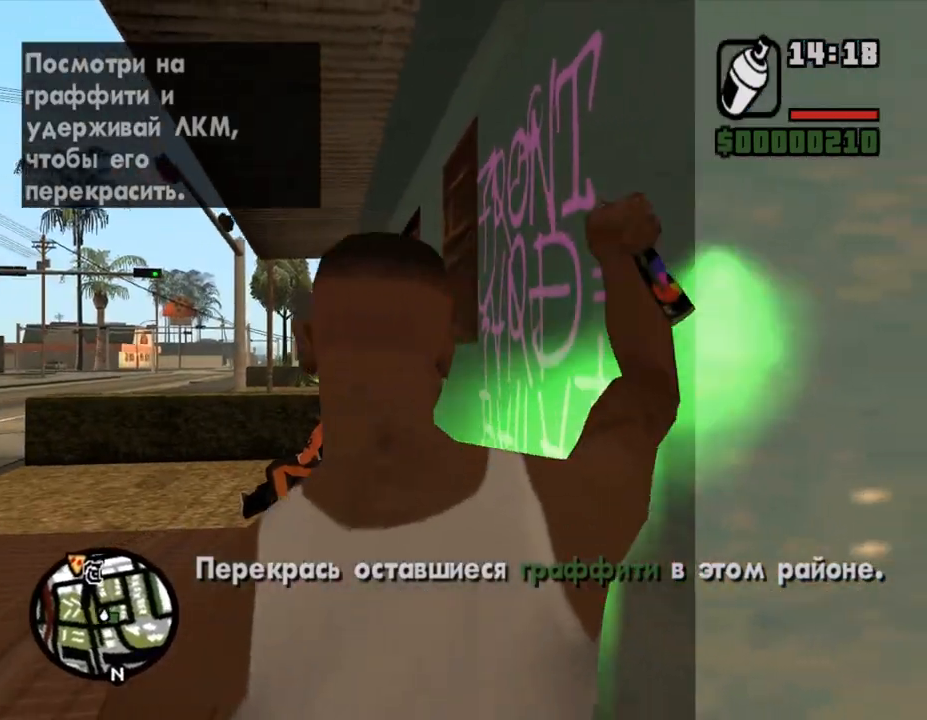
{"keys": ["d", "s"], "mouse": ["left"], "events": [[67, "s", "down"], [200, "s", "up"], [300, "s", "down"], [433, "s", "up"], [500, "s", "down"]]}
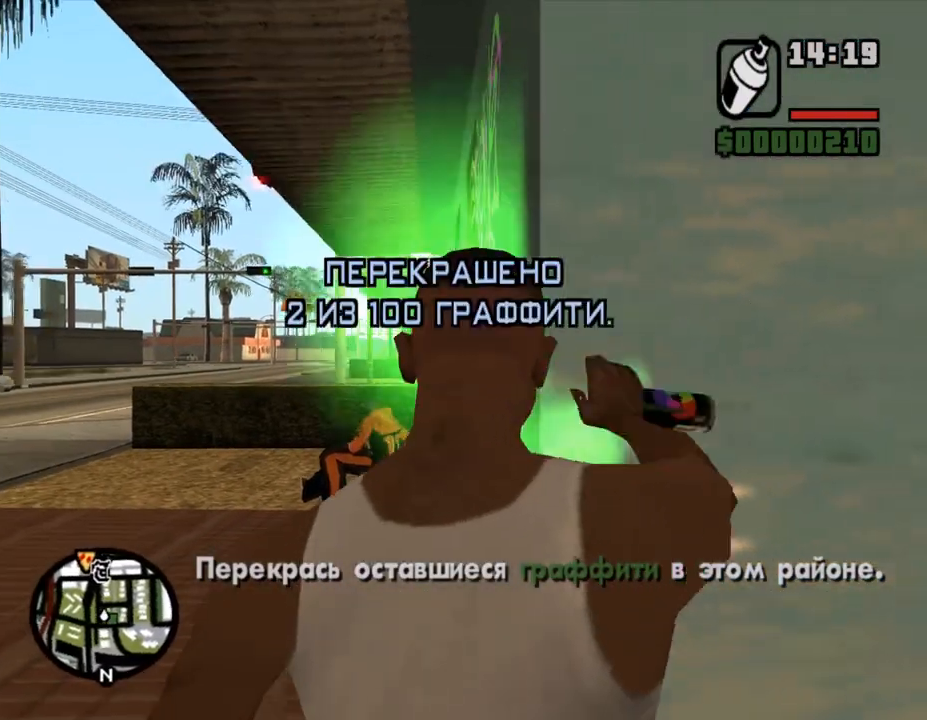
{"keys": ["shift", "w"], "mouse": [], "events": [[167, "s", "up"], [233, "d", "up"], [233, "mouse_left", "up"], [233, "shift", "down"], [233, "w", "down"], [367, "shift", "up"], [433, "shift", "down"]]}
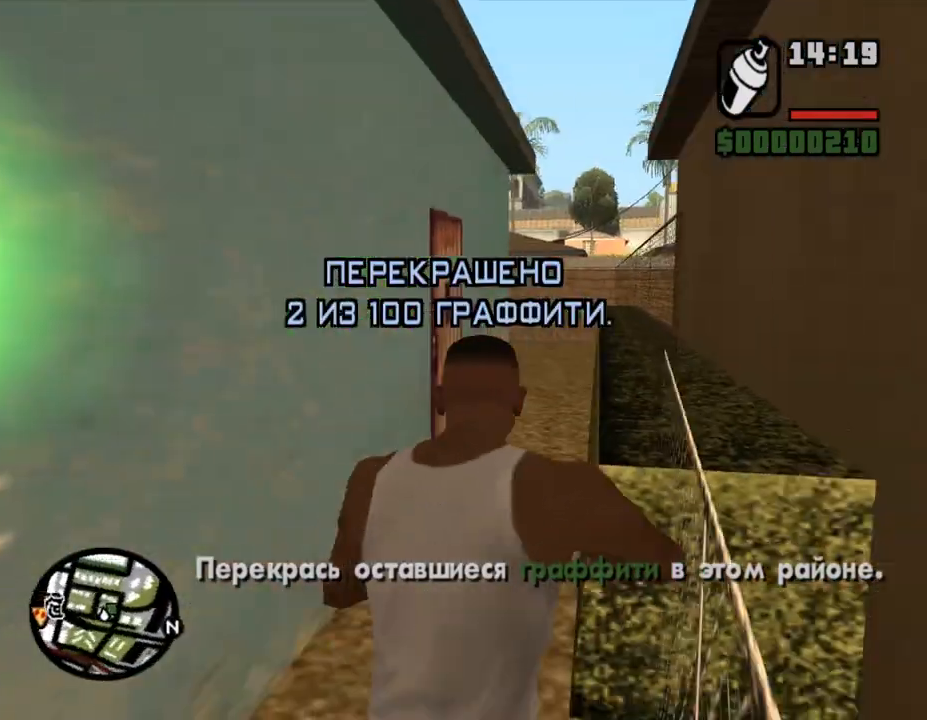
{"keys": ["w"], "mouse": [], "events": [[33, "shift", "up"], [100, "shift", "down"], [167, "shift", "up"], [267, "shift", "down"], [333, "shift", "up"], [433, "shift", "down"], [467, "shift", "up"]]}